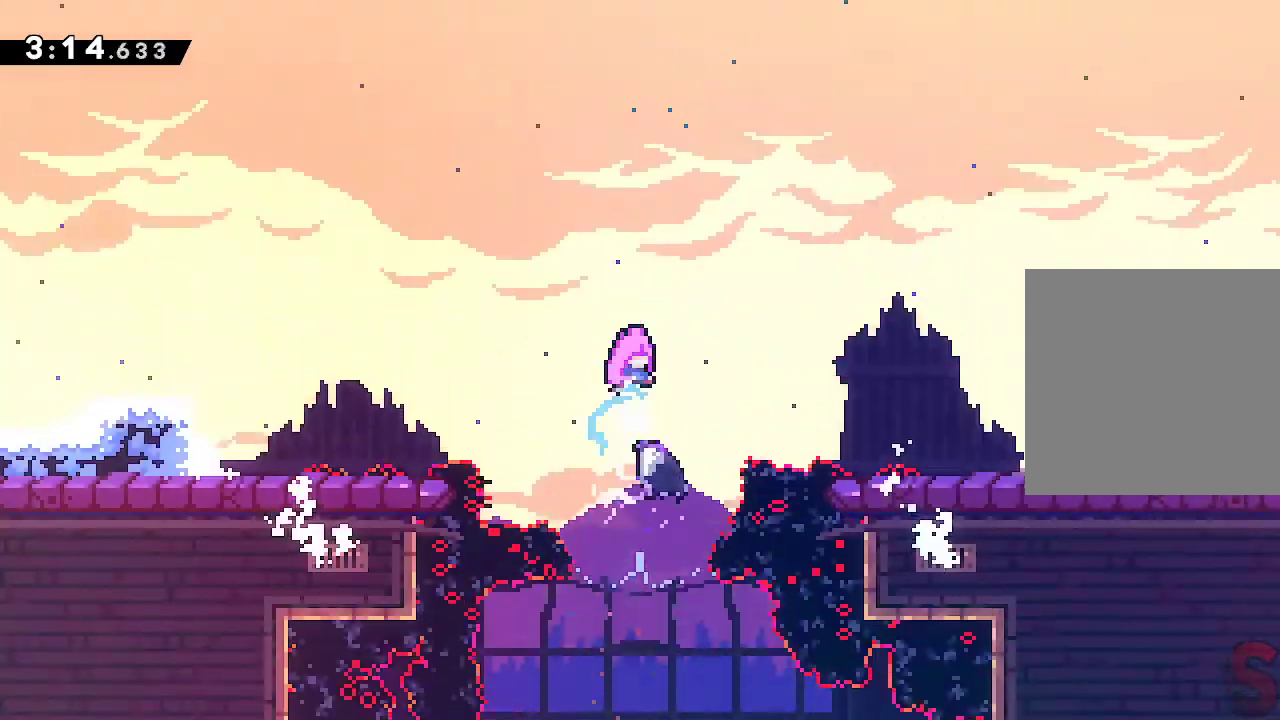
Gameplay with a controller (Xbox layout); each line is a JSON object with the inputs held at the frame after it. "events" lists button and stick changes between this image and that frame as [ms after this image, input, new state], when the widget could be followed in between. Not read: L3 R3 right_stick.
{"buttons": [], "left_stick": "center", "events": []}
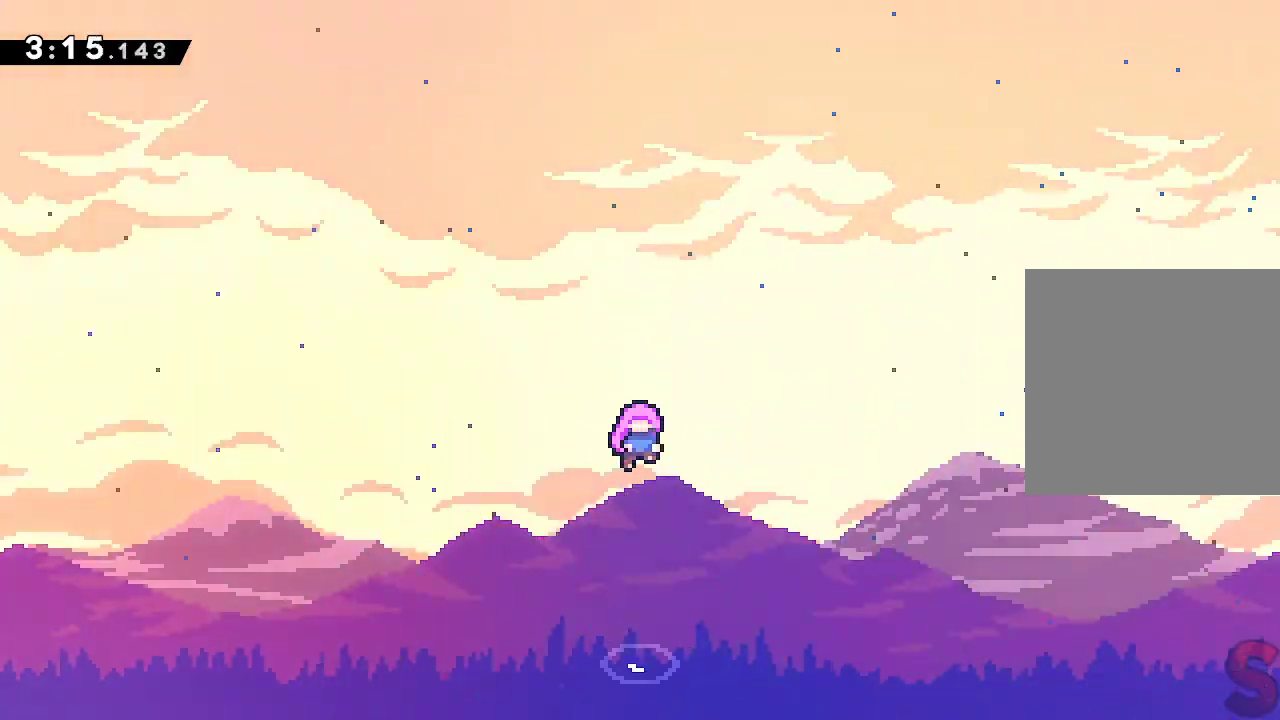
{"buttons": [], "left_stick": "center", "events": []}
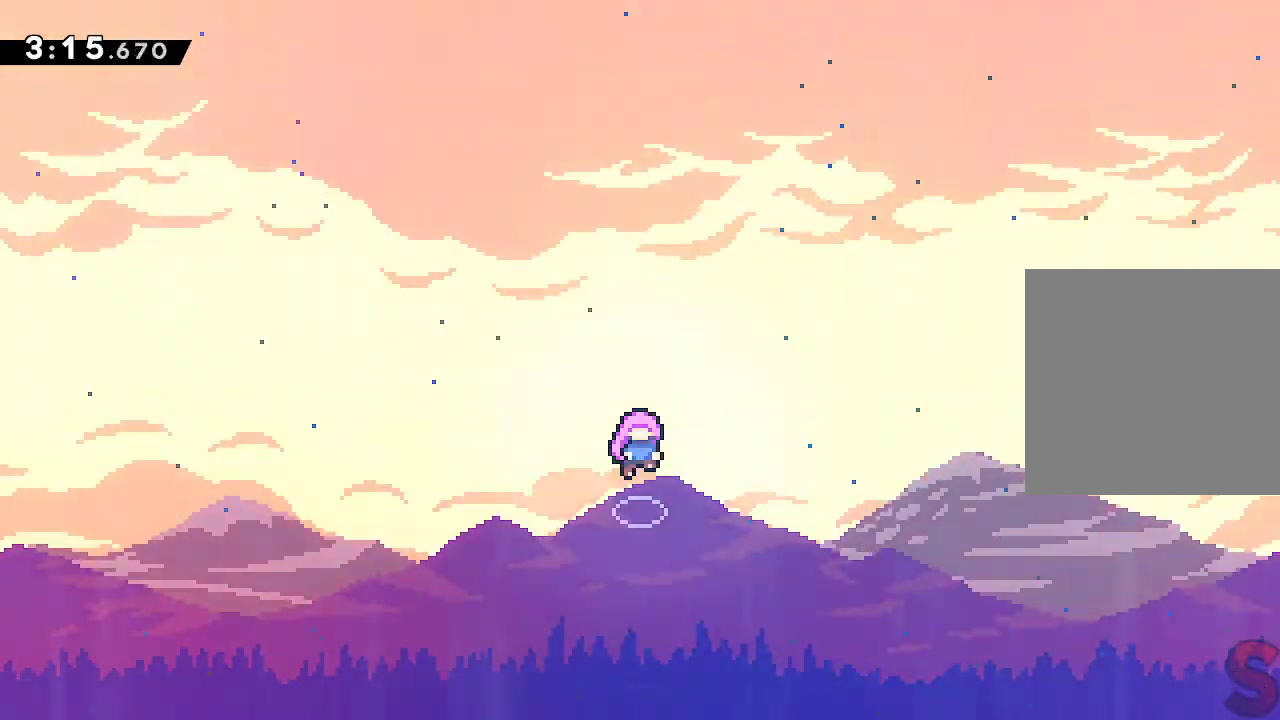
{"buttons": [], "left_stick": "center", "events": []}
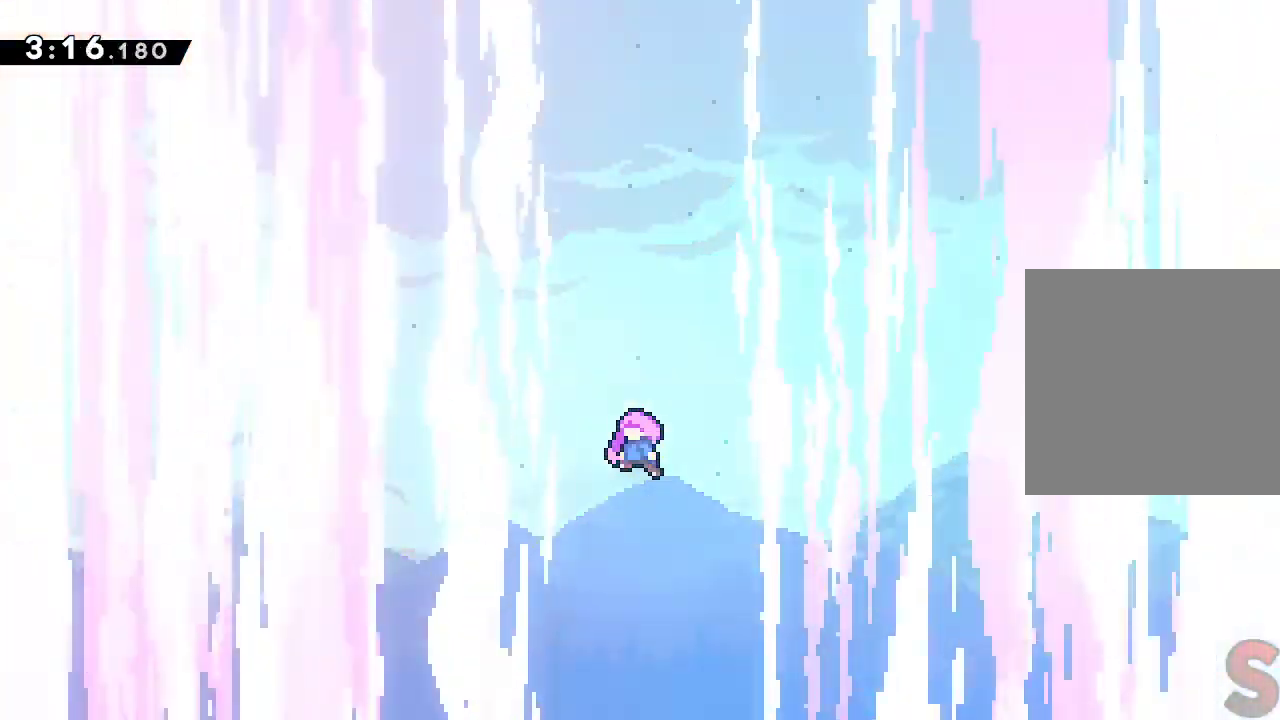
{"buttons": [], "left_stick": "center", "events": []}
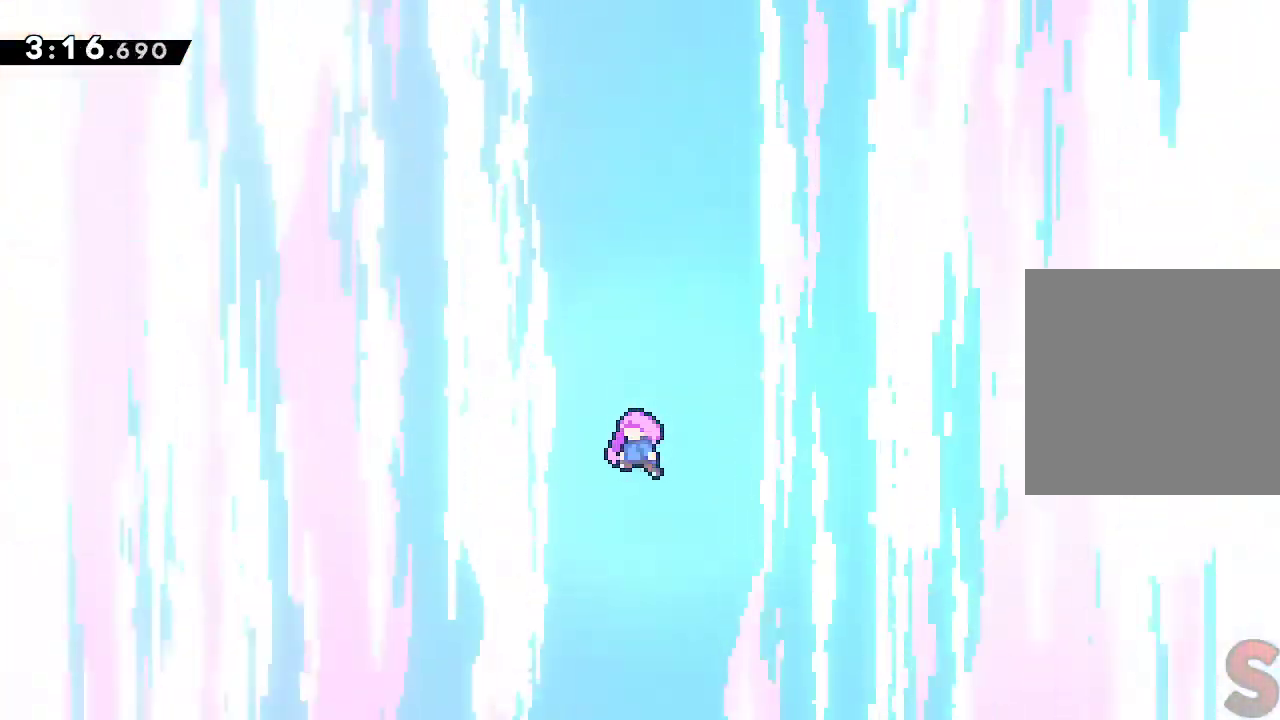
{"buttons": [], "left_stick": "center", "events": []}
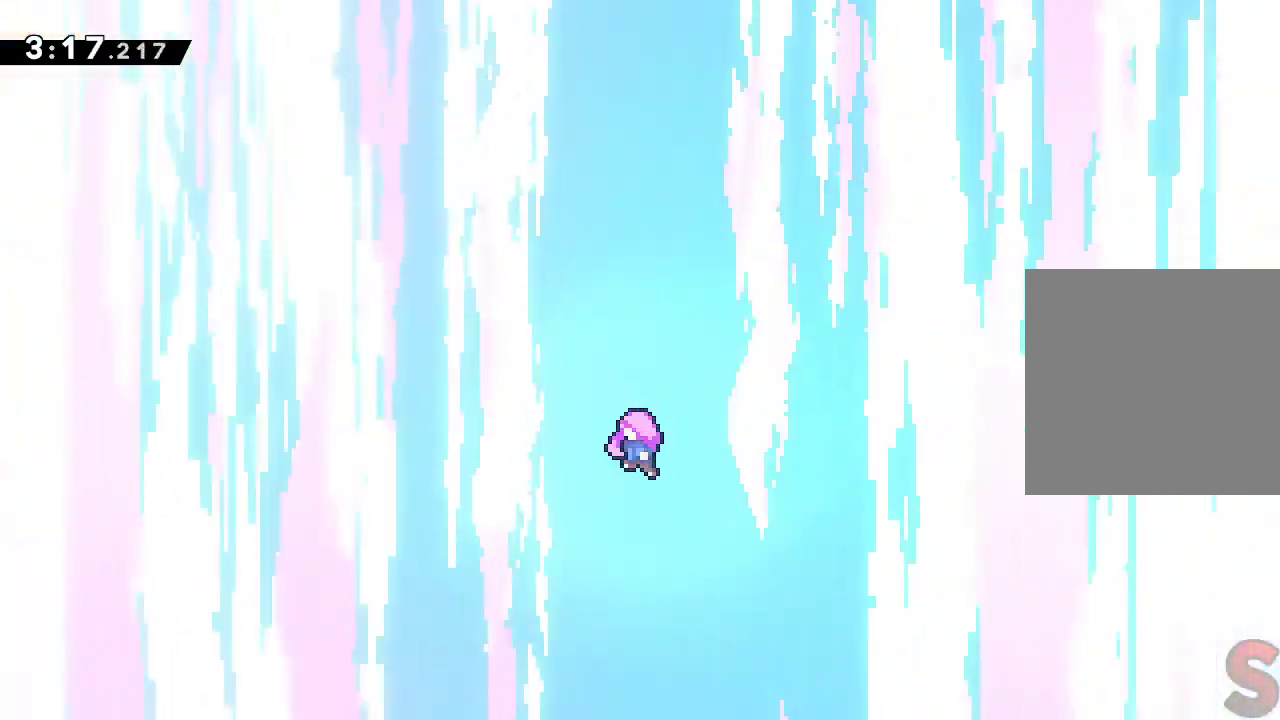
{"buttons": [], "left_stick": "center", "events": []}
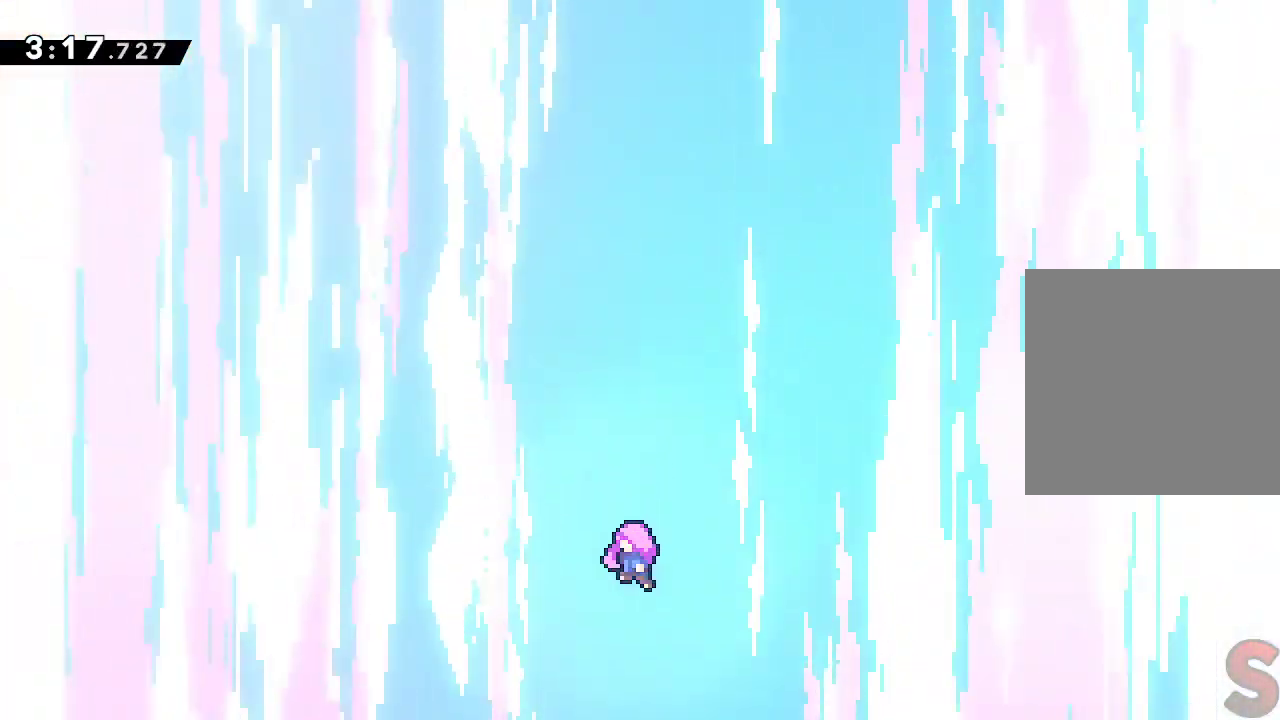
{"buttons": [], "left_stick": "center", "events": []}
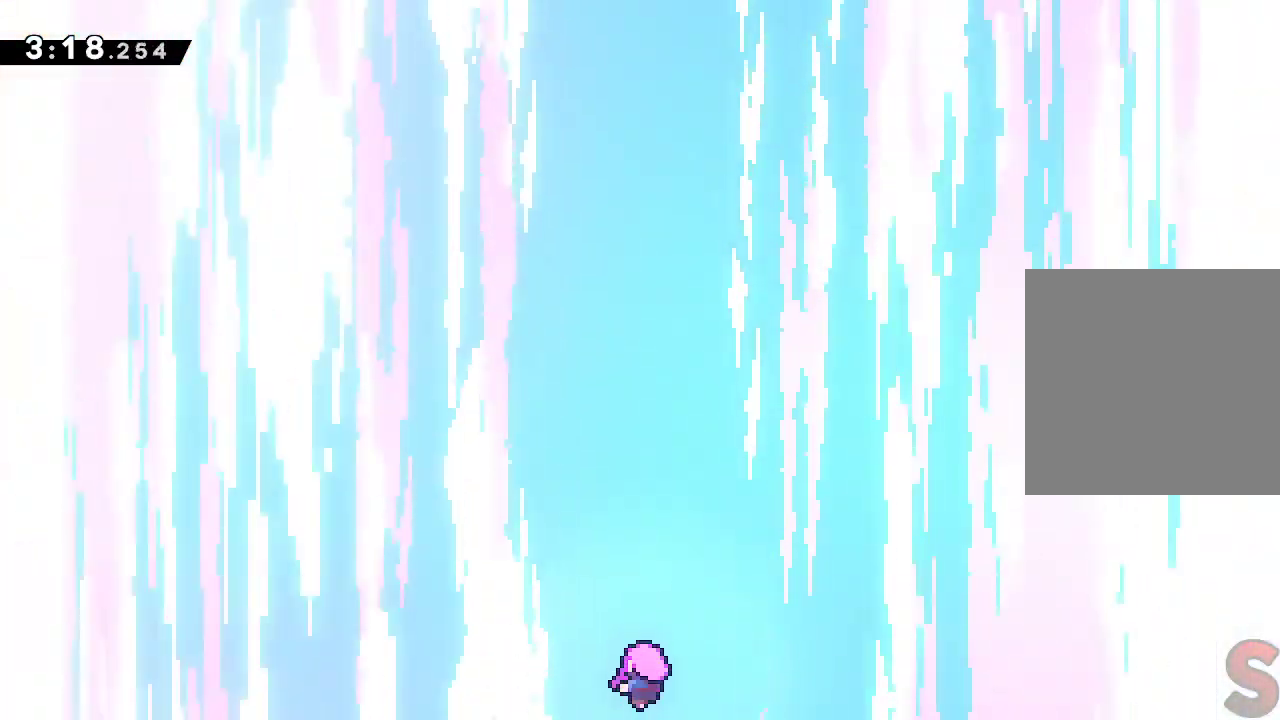
{"buttons": [], "left_stick": "center", "events": []}
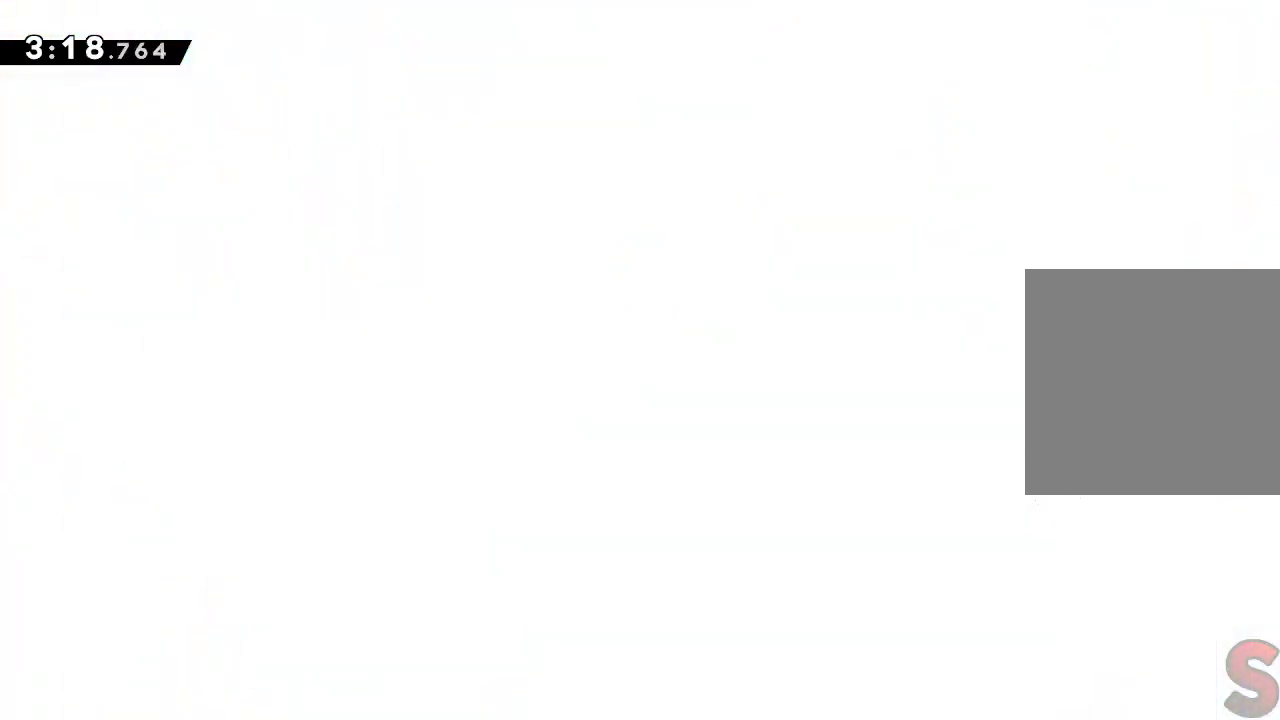
{"buttons": [], "left_stick": "center", "events": []}
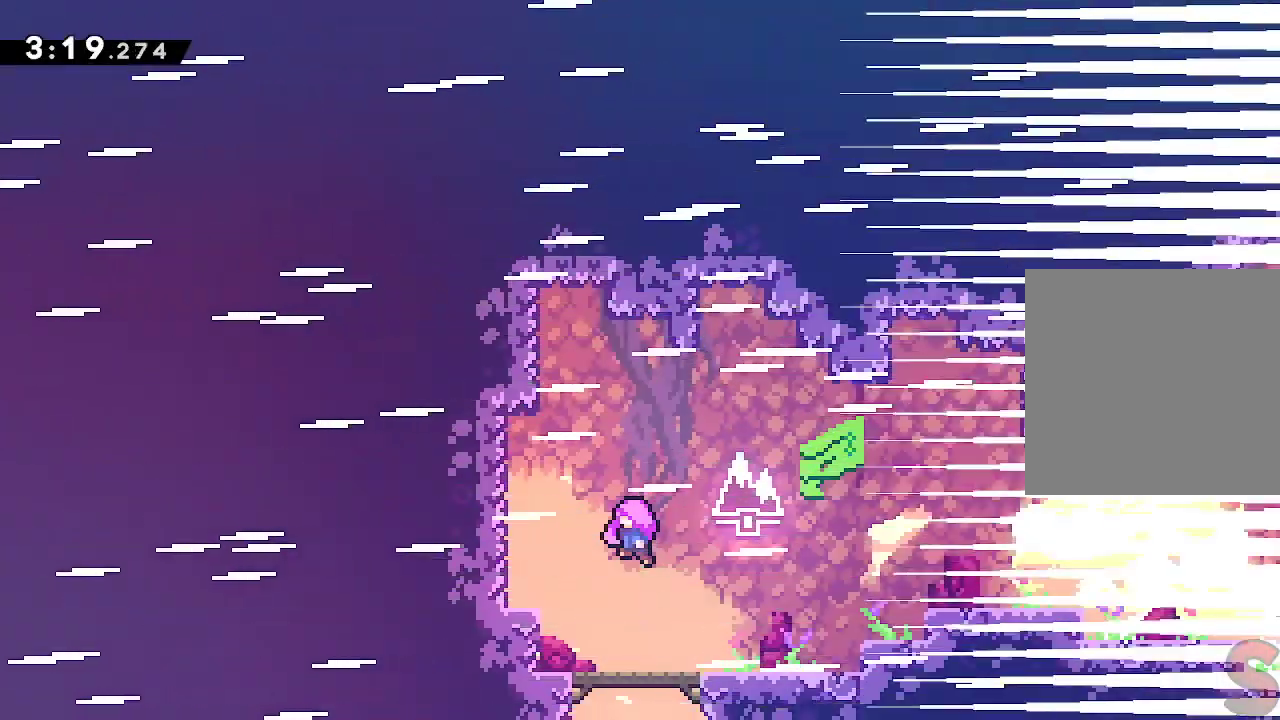
{"buttons": [], "left_stick": "center", "events": []}
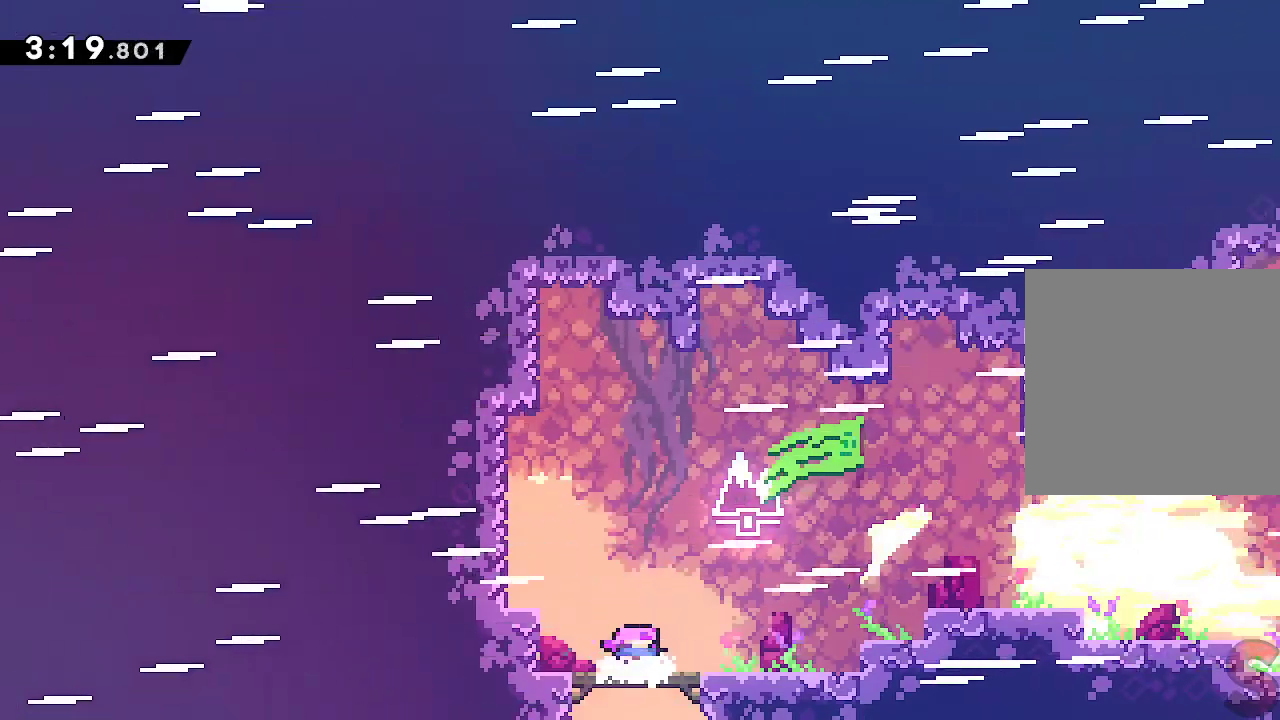
{"buttons": ["A"], "left_stick": "right", "events": [[233, "left_stick", "right"], [300, "R2", "down"], [433, "R2", "up"], [467, "A", "down"]]}
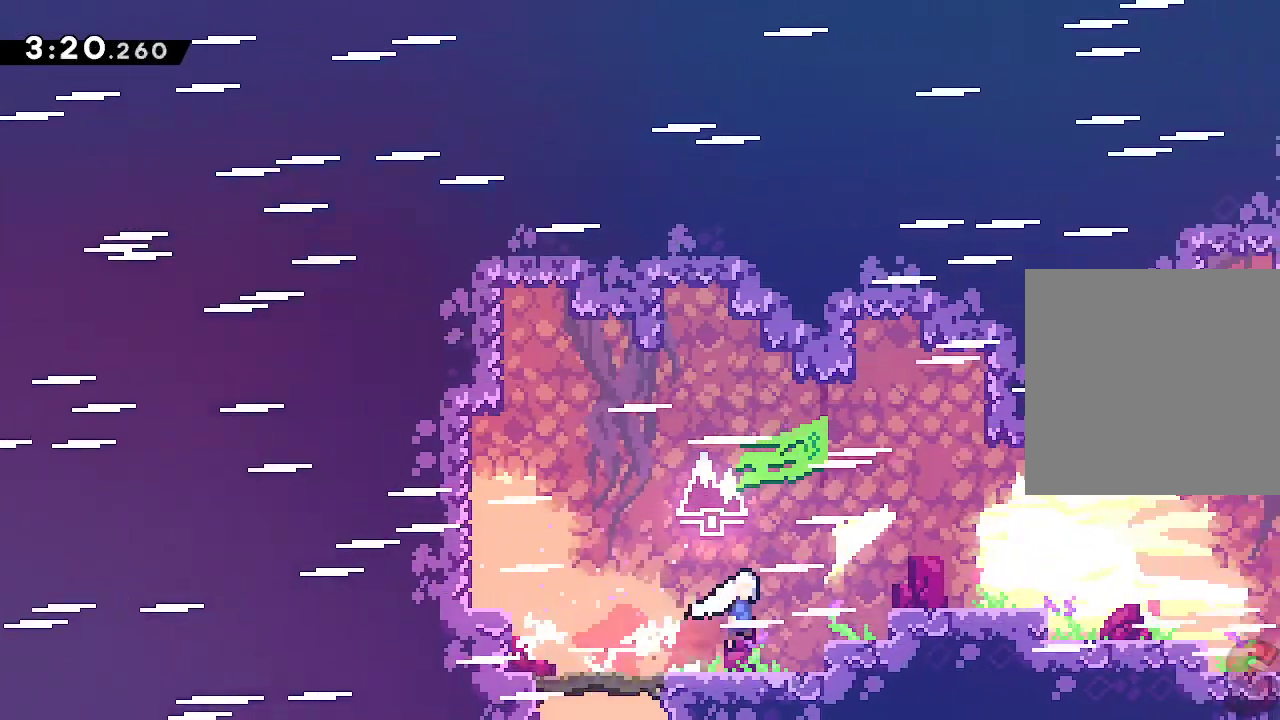
{"buttons": ["A"], "left_stick": "right", "events": [[200, "A", "up"], [217, "left_stick", "down-right"], [233, "R2", "down"], [350, "R2", "up"], [433, "A", "down"], [500, "left_stick", "right"]]}
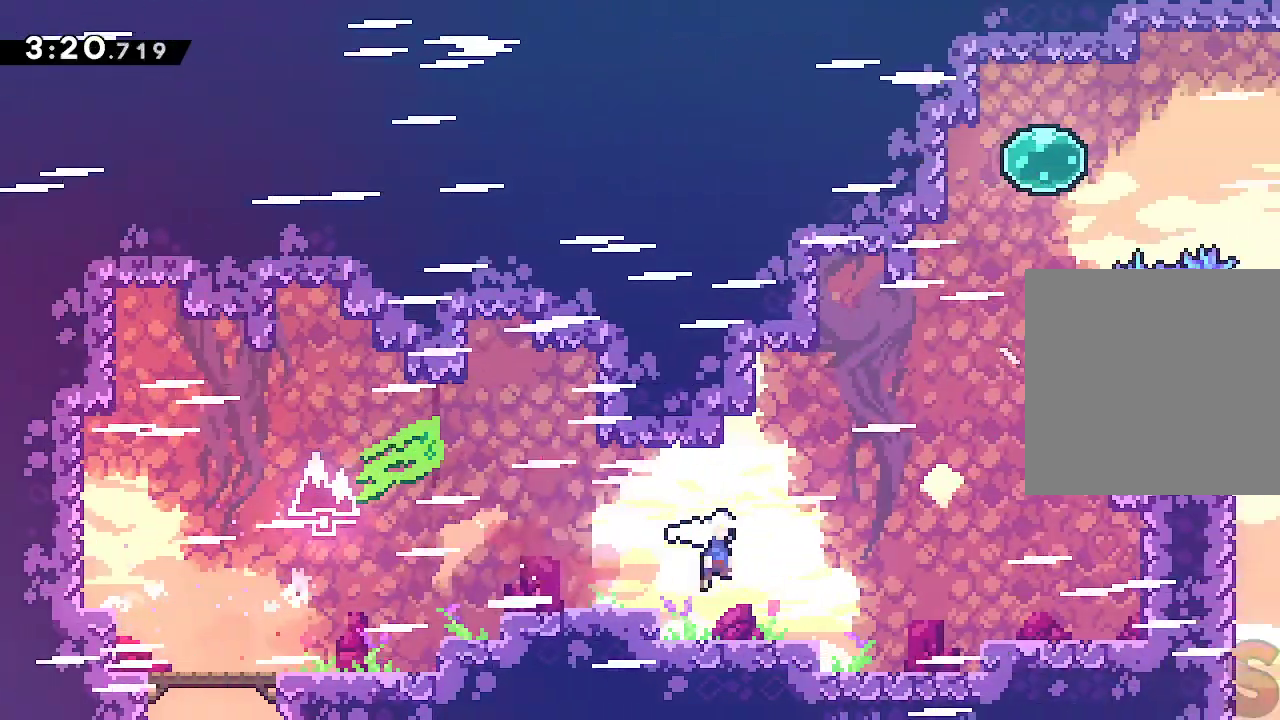
{"buttons": ["R2"], "left_stick": "up", "events": [[217, "A", "up"], [267, "R2", "down"], [283, "left_stick", "up"], [400, "R2", "up"], [500, "R2", "down"]]}
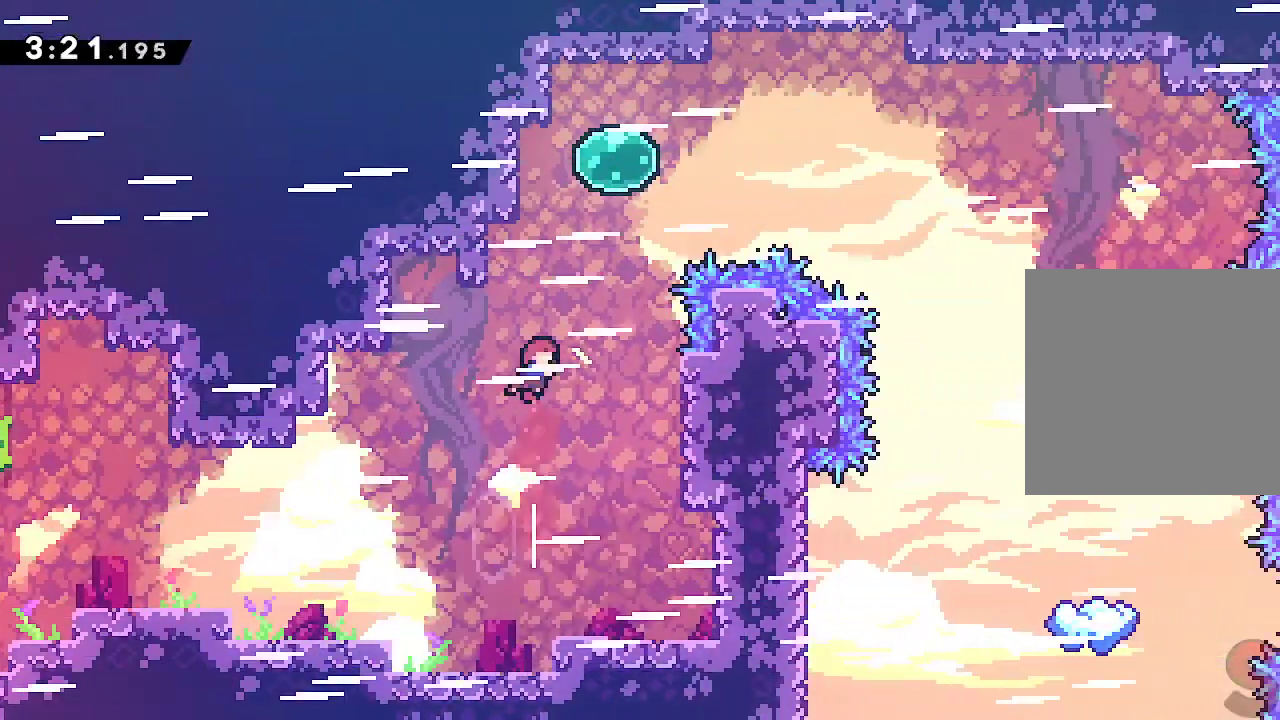
{"buttons": ["R2"], "left_stick": "right", "events": [[167, "R2", "up"], [250, "A", "down"], [267, "left_stick", "right"], [383, "A", "up"], [433, "R2", "down"]]}
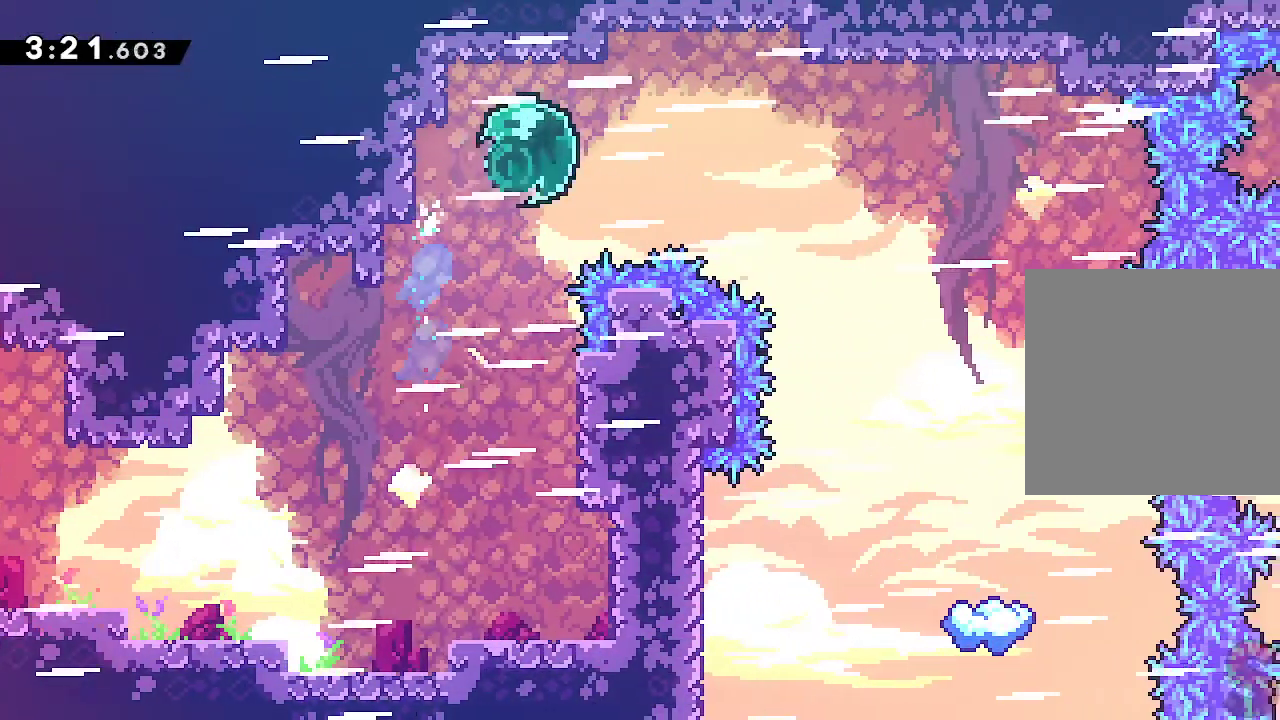
{"buttons": ["R2"], "left_stick": "down-right", "events": [[50, "R2", "up"], [150, "R2", "down"], [300, "R2", "up"], [300, "left_stick", "down-right"], [383, "R2", "down"]]}
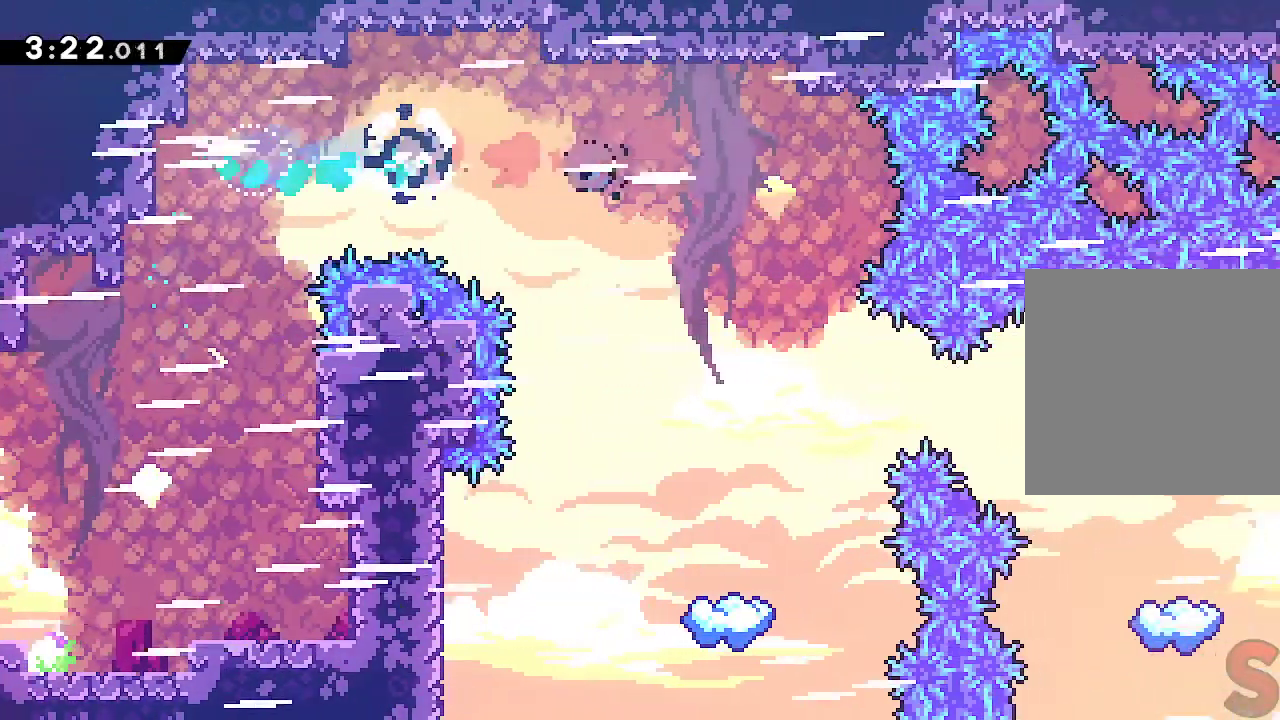
{"buttons": [], "left_stick": "center", "events": [[33, "R2", "up"], [350, "left_stick", "center"]]}
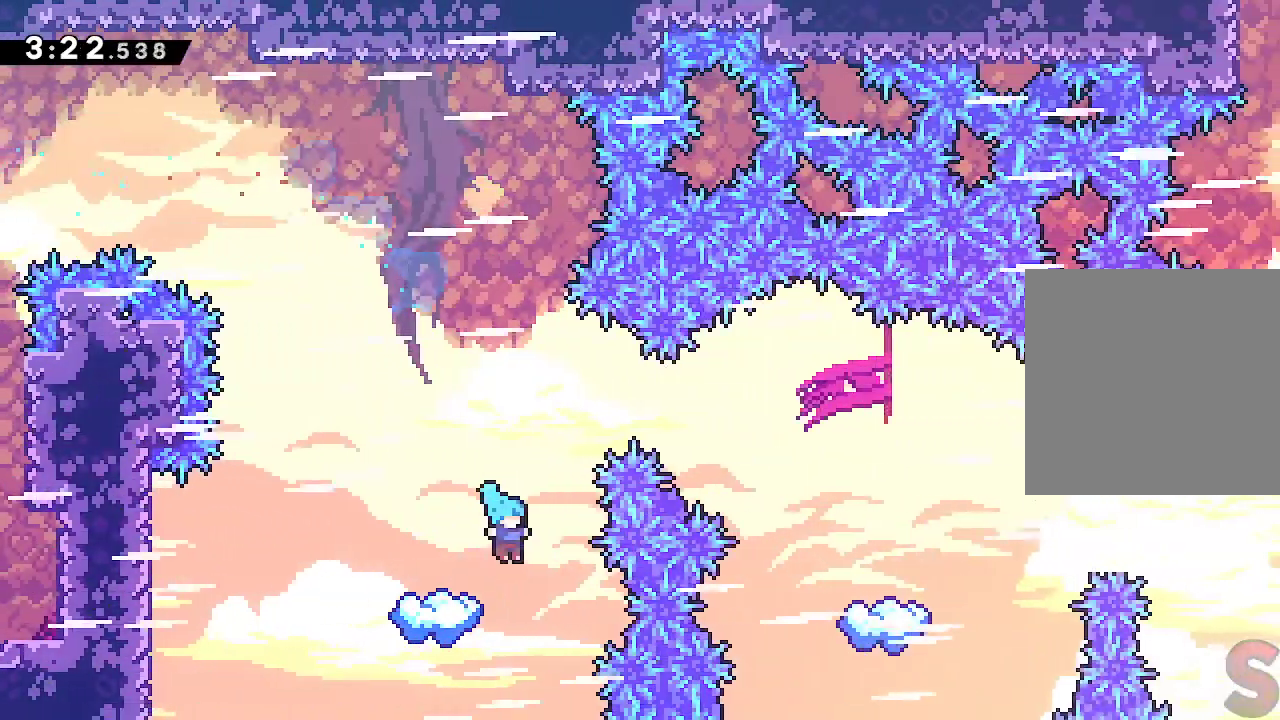
{"buttons": ["A"], "left_stick": "right", "events": [[400, "A", "down"], [433, "left_stick", "right"]]}
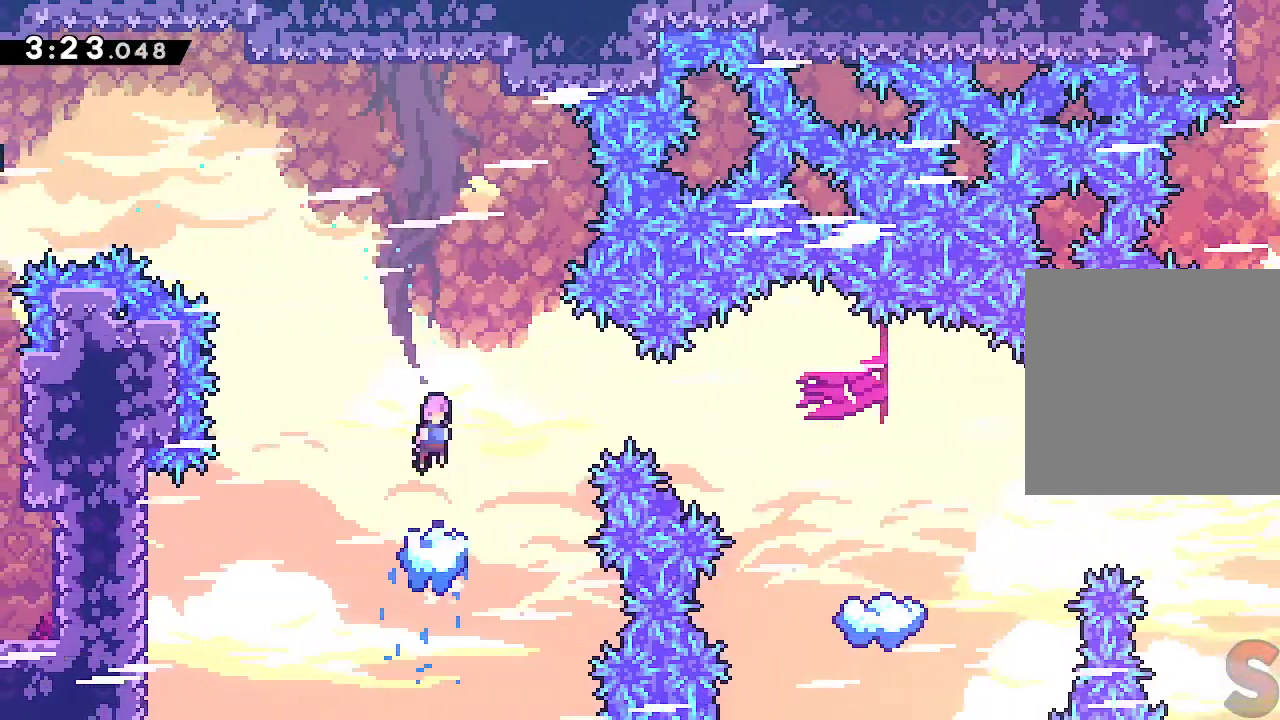
{"buttons": [], "left_stick": "right", "events": [[33, "A", "up"], [67, "R2", "down"], [200, "R2", "up"], [300, "R2", "down"], [450, "R2", "up"]]}
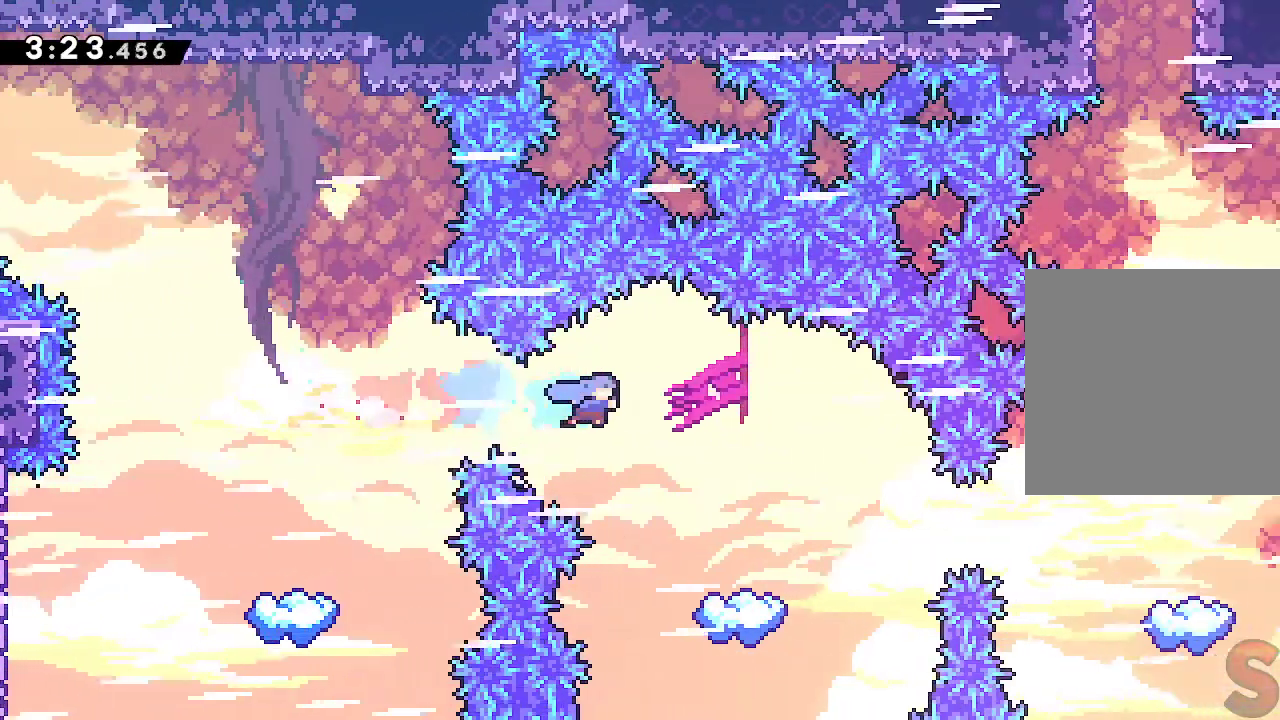
{"buttons": ["A", "R2"], "left_stick": "right", "events": [[250, "left_stick", "center"], [317, "left_stick", "right"], [450, "R2", "down"], [500, "A", "down"]]}
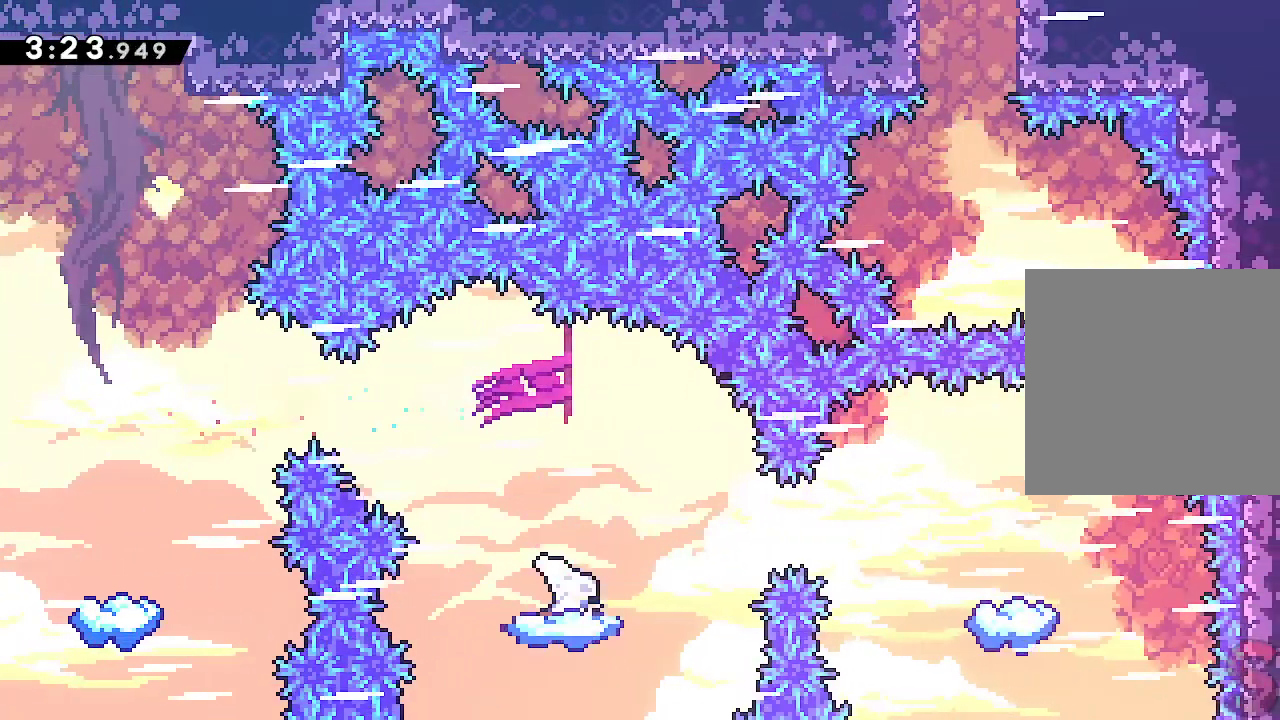
{"buttons": [], "left_stick": "right"}
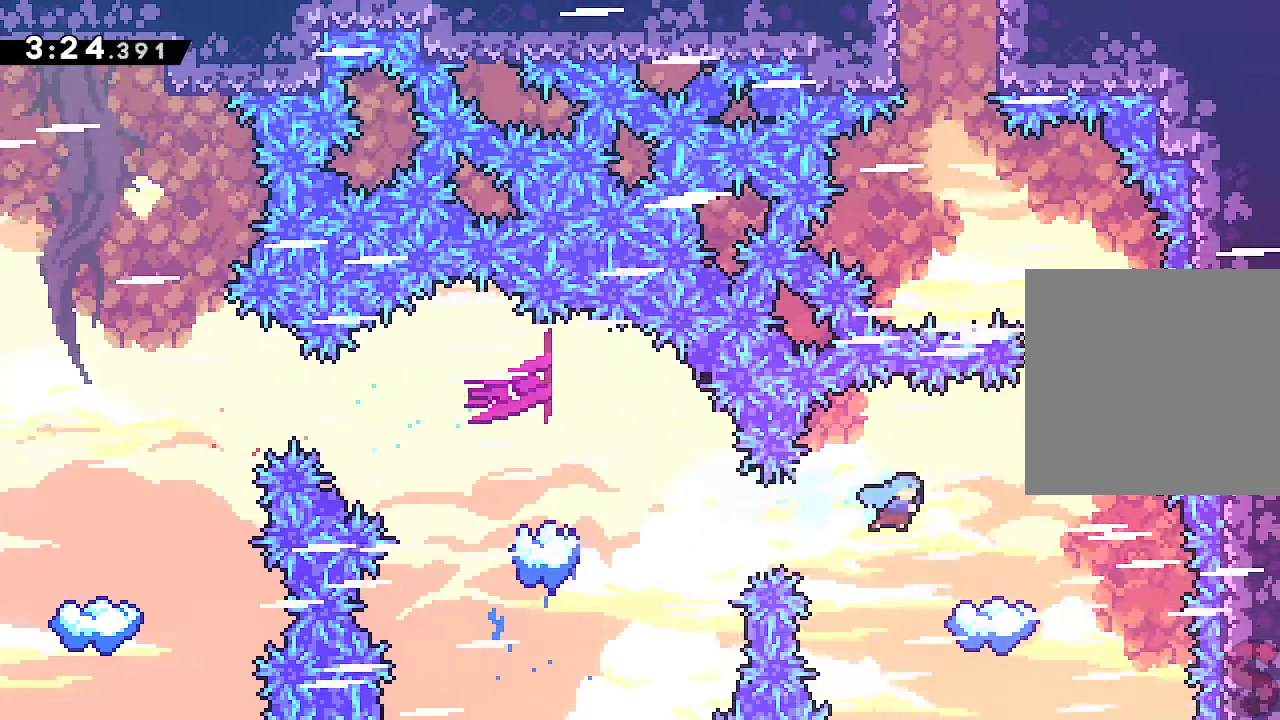
{"buttons": [], "left_stick": "right", "events": [[150, "left_stick", "center"], [250, "left_stick", "right"]]}
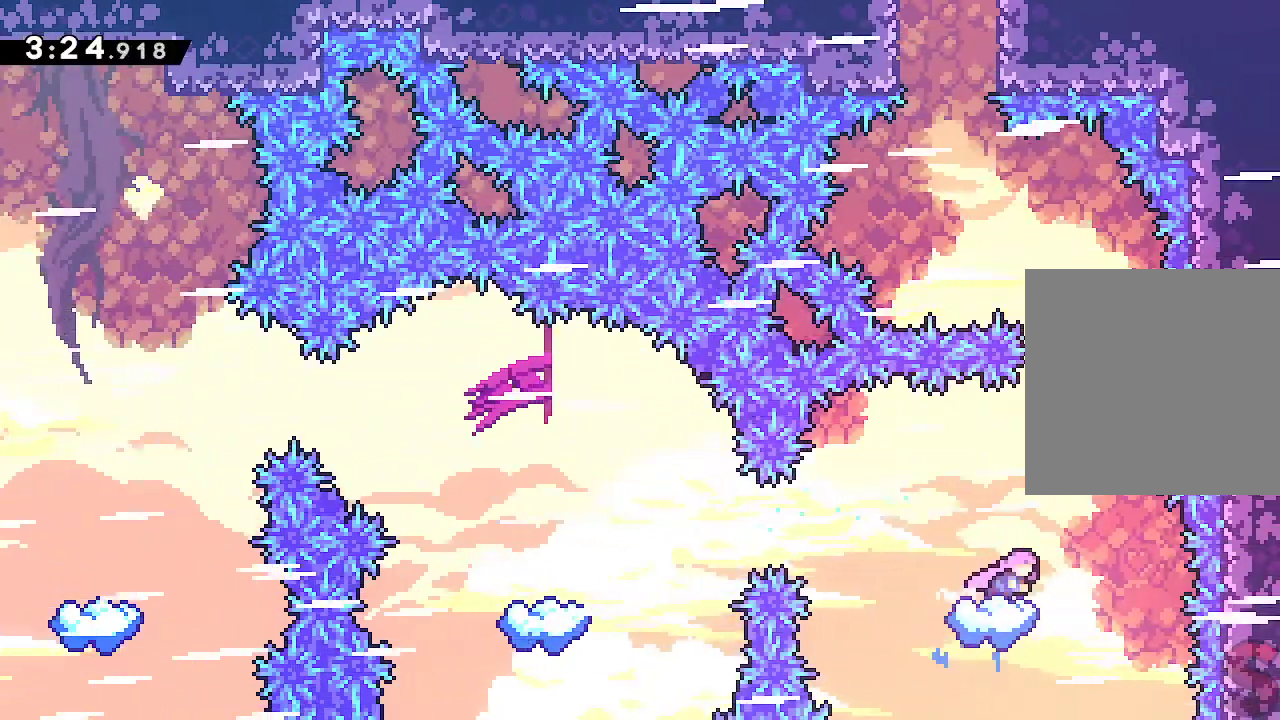
{"buttons": ["A"], "left_stick": "left"}
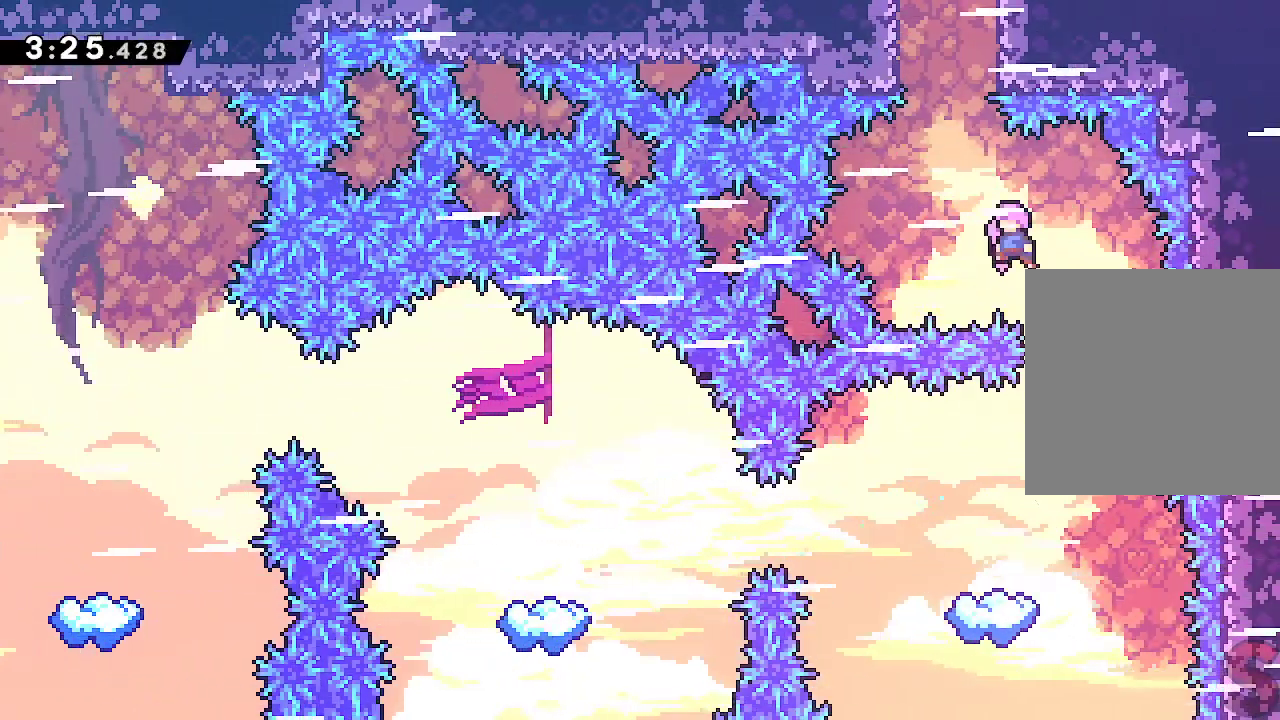
{"buttons": ["A", "R2"], "left_stick": "up", "events": [[100, "left_stick", "up"], [117, "R2", "down"], [267, "R2", "up"], [367, "R2", "down"]]}
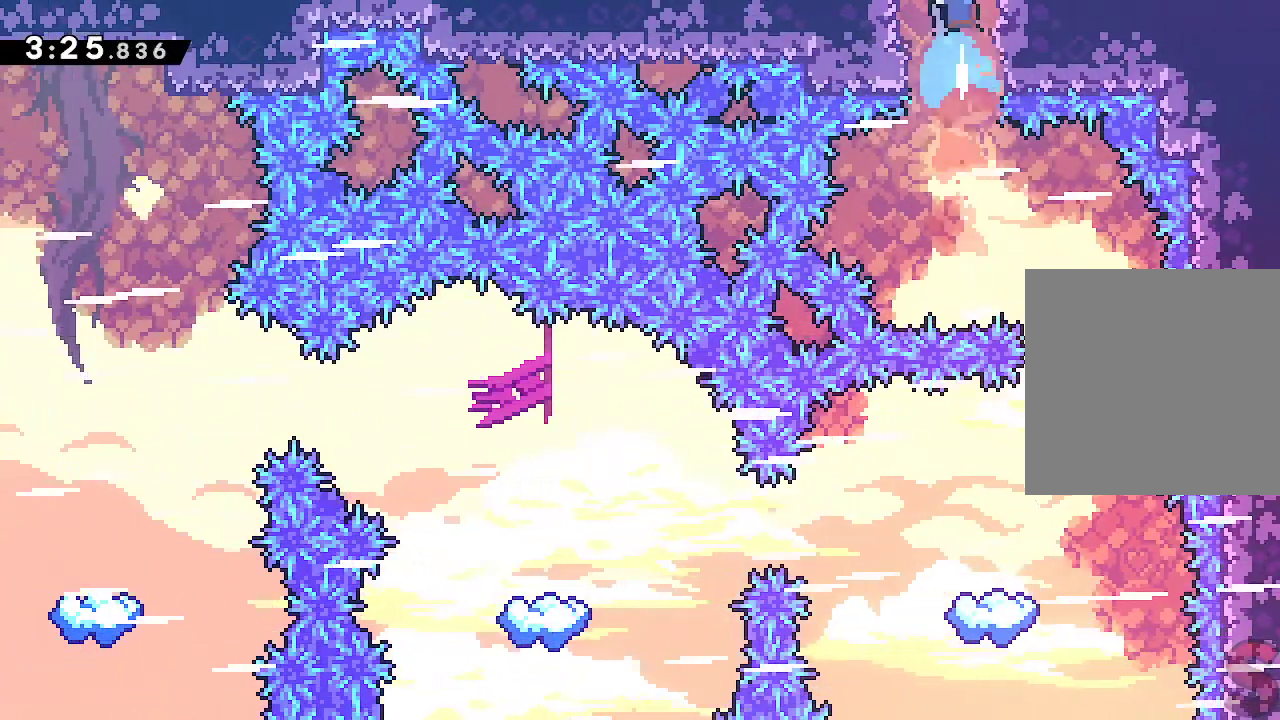
{"buttons": ["A"], "left_stick": "up-right", "events": [[33, "R2", "up"], [67, "left_stick", "center"], [433, "left_stick", "right"], [483, "left_stick", "up-right"]]}
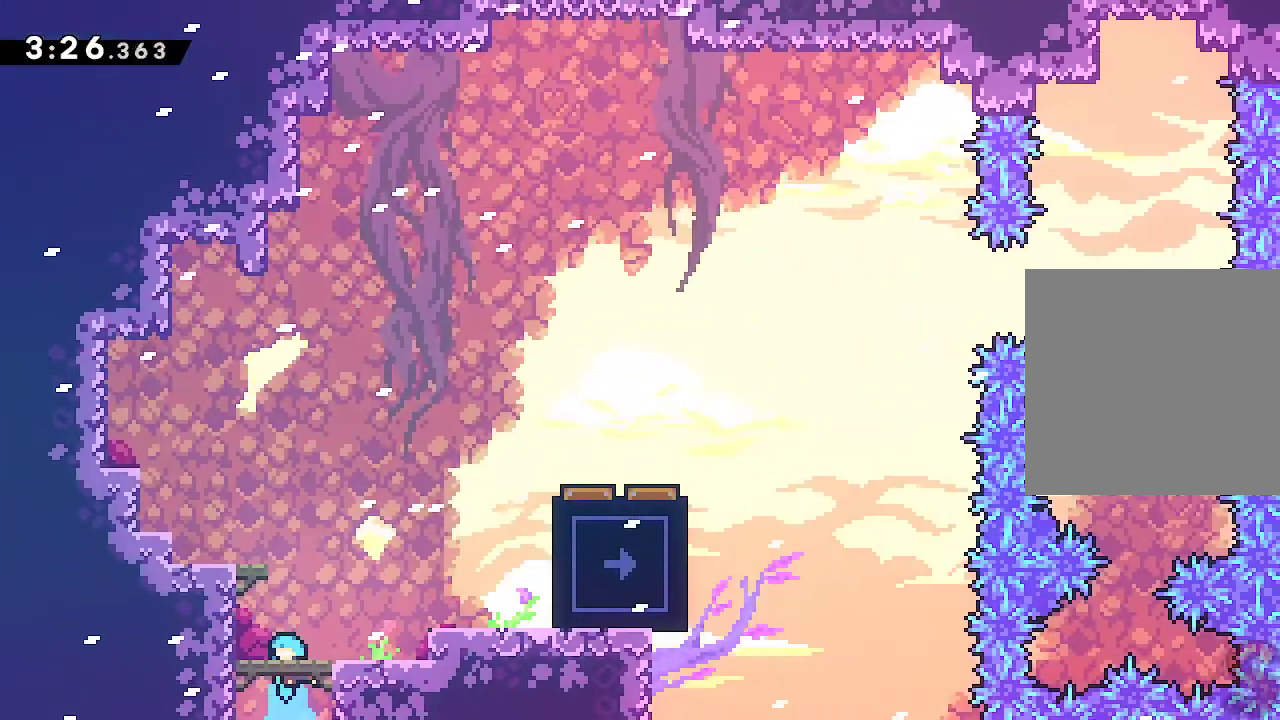
{"buttons": ["A", "R2"], "left_stick": "up-right", "events": [[400, "R2", "down"]]}
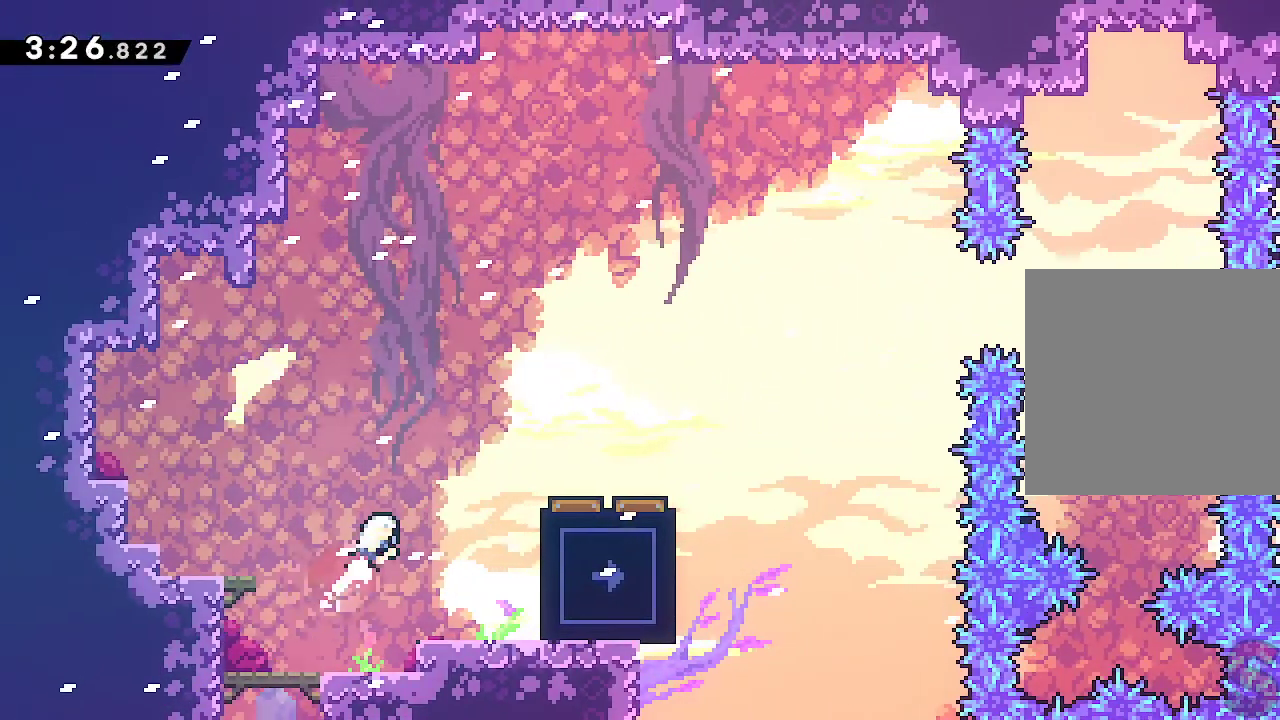
{"buttons": ["A"], "left_stick": "center", "events": [[100, "R2", "up"], [167, "left_stick", "right"], [433, "left_stick", "center"]]}
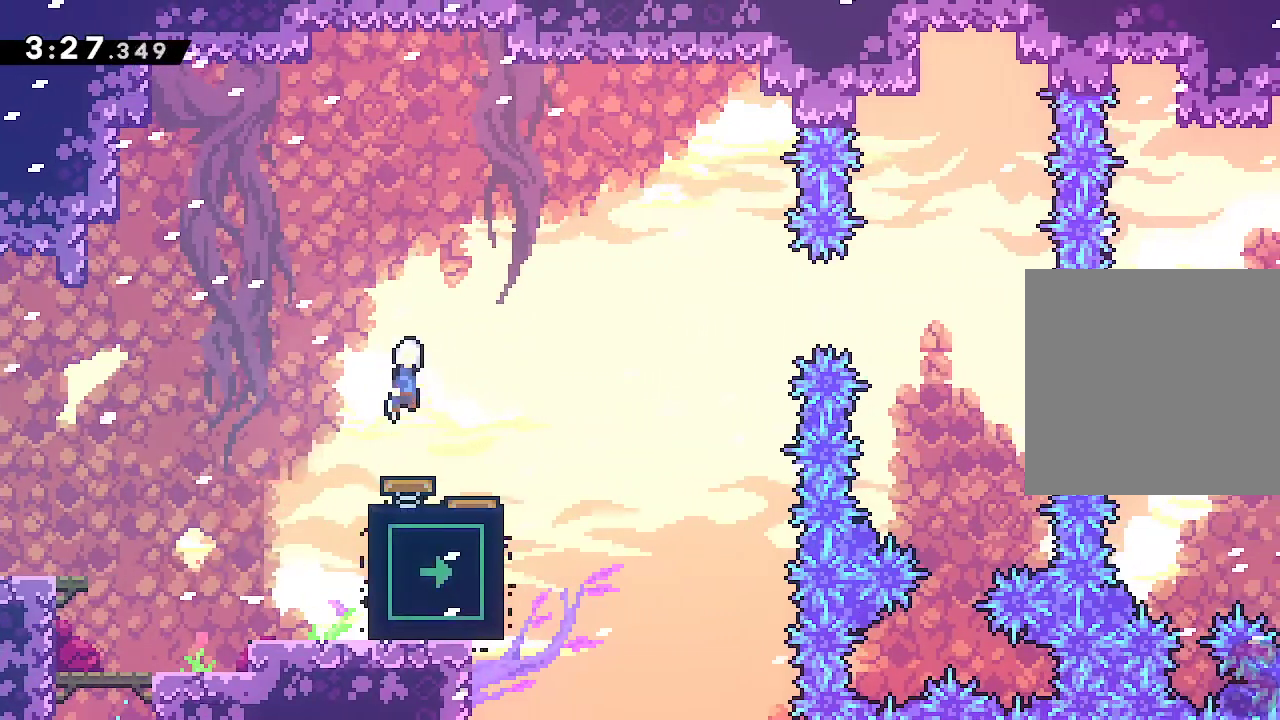
{"buttons": ["A"], "left_stick": "right", "events": [[150, "left_stick", "right"]]}
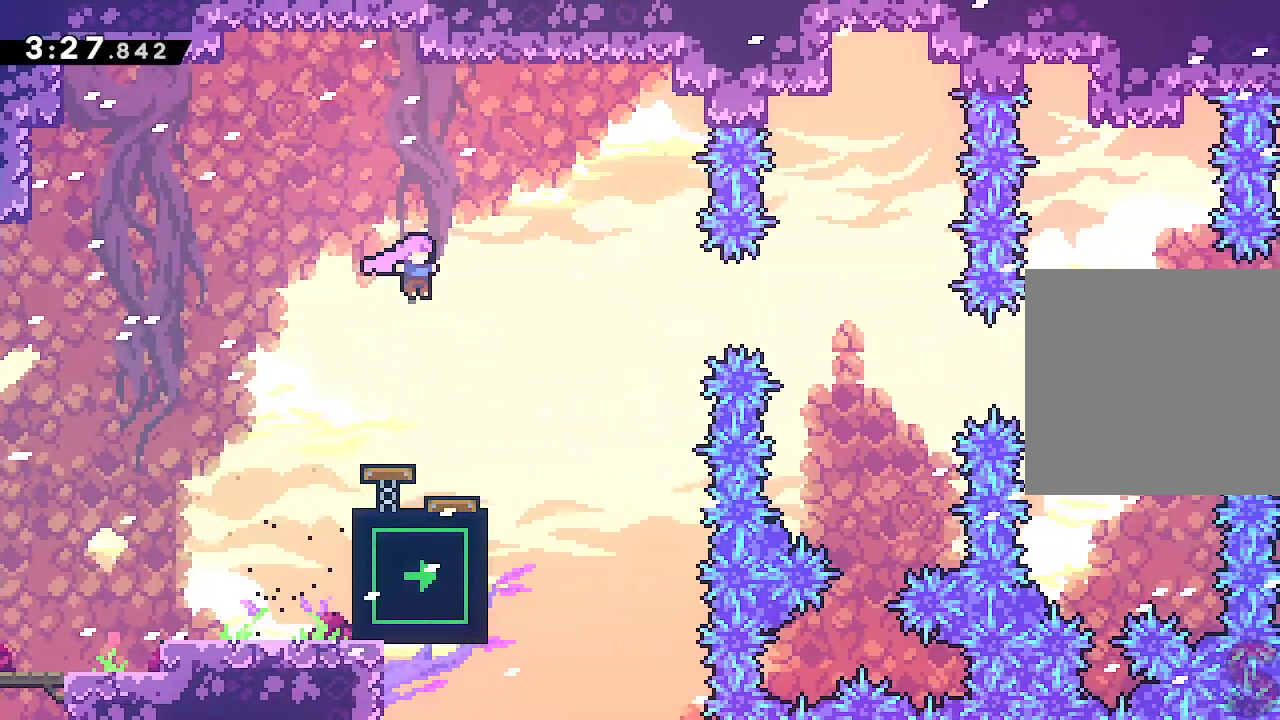
{"buttons": ["A"], "left_stick": "right", "events": [[50, "left_stick", "center"], [150, "left_stick", "right"], [333, "left_stick", "center"], [467, "left_stick", "right"]]}
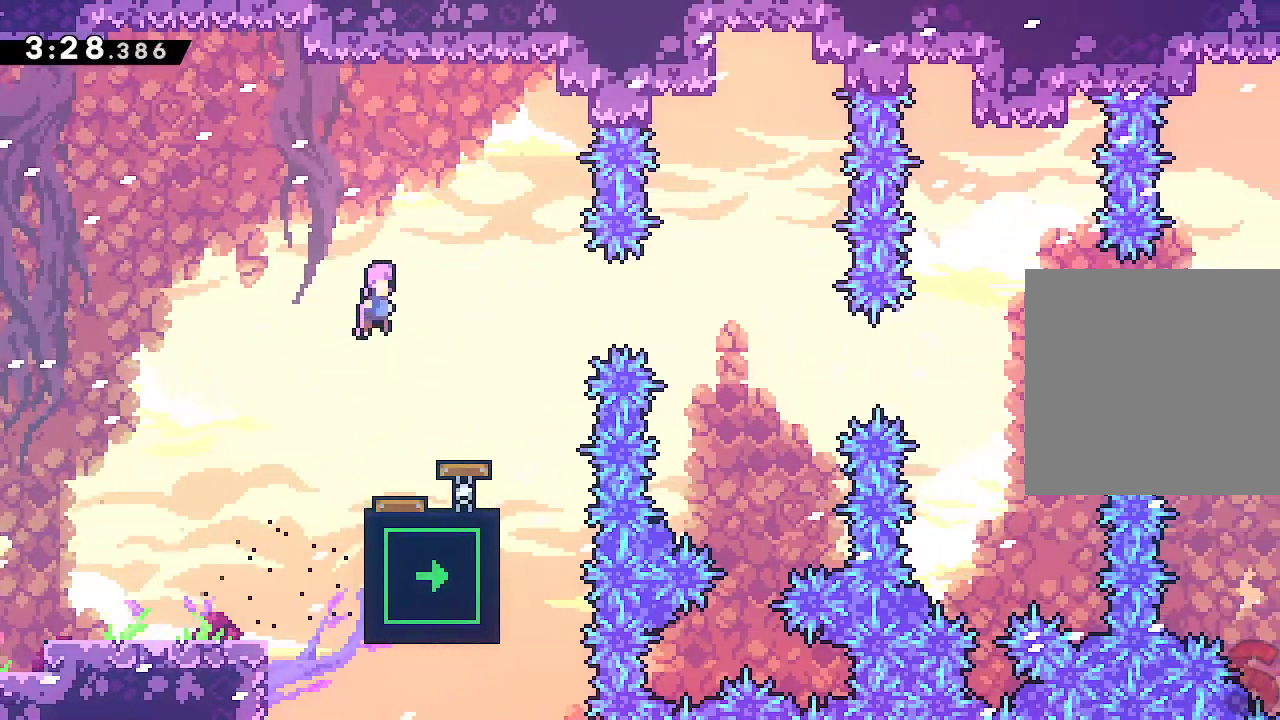
{"buttons": ["A", "R2"], "left_stick": "right", "events": [[183, "left_stick", "center"], [400, "left_stick", "right"], [433, "R2", "down"]]}
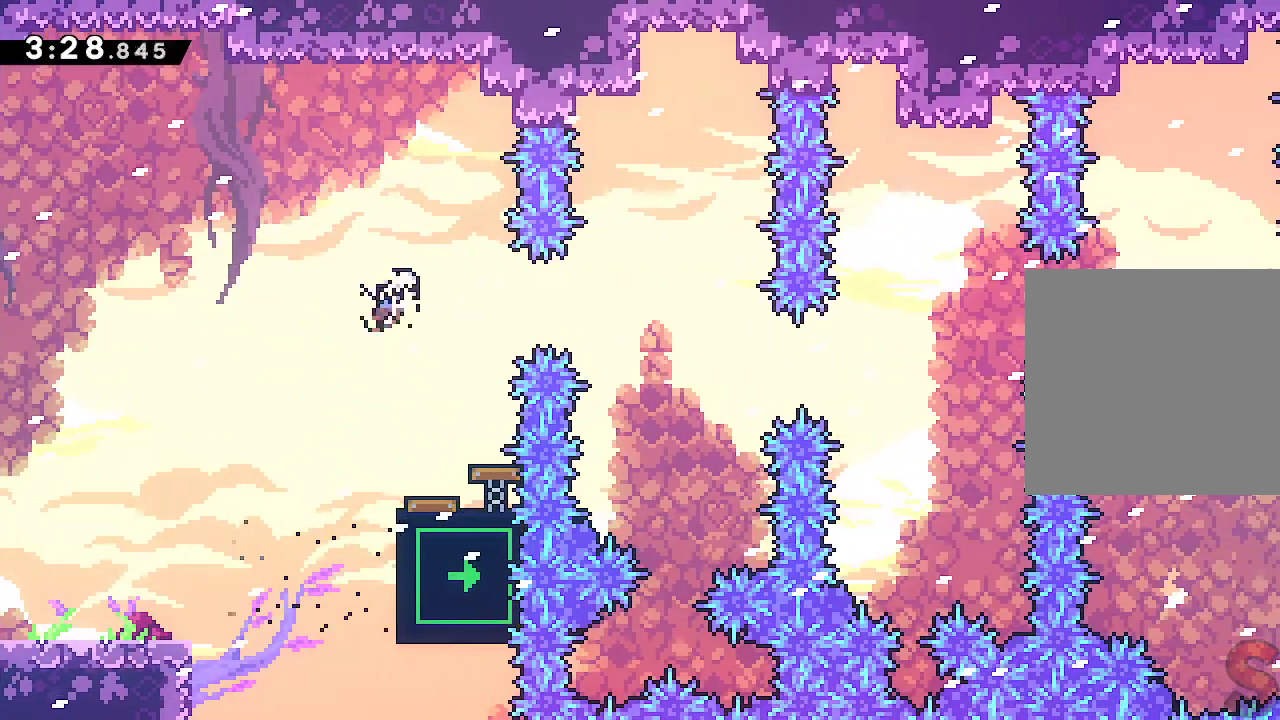
{"buttons": ["A"], "left_stick": "center", "events": [[67, "left_stick", "center"], [83, "R2", "up"]]}
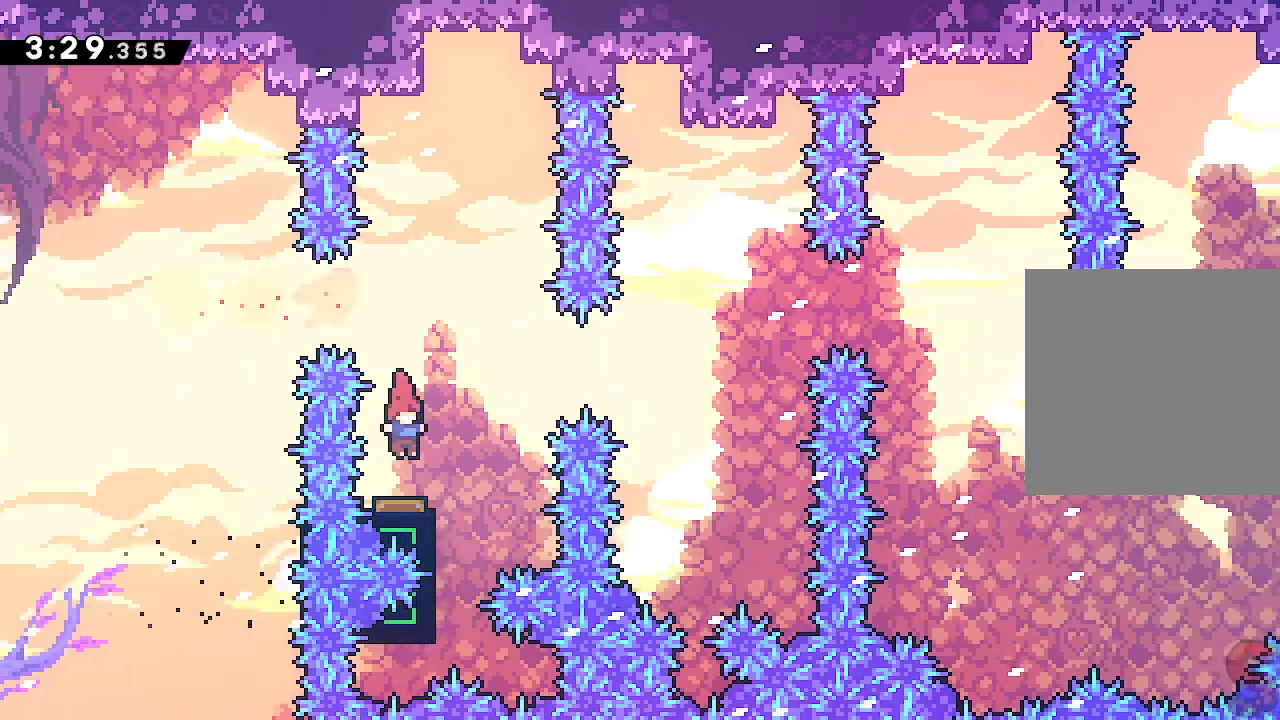
{"buttons": ["A"], "left_stick": "center", "events": []}